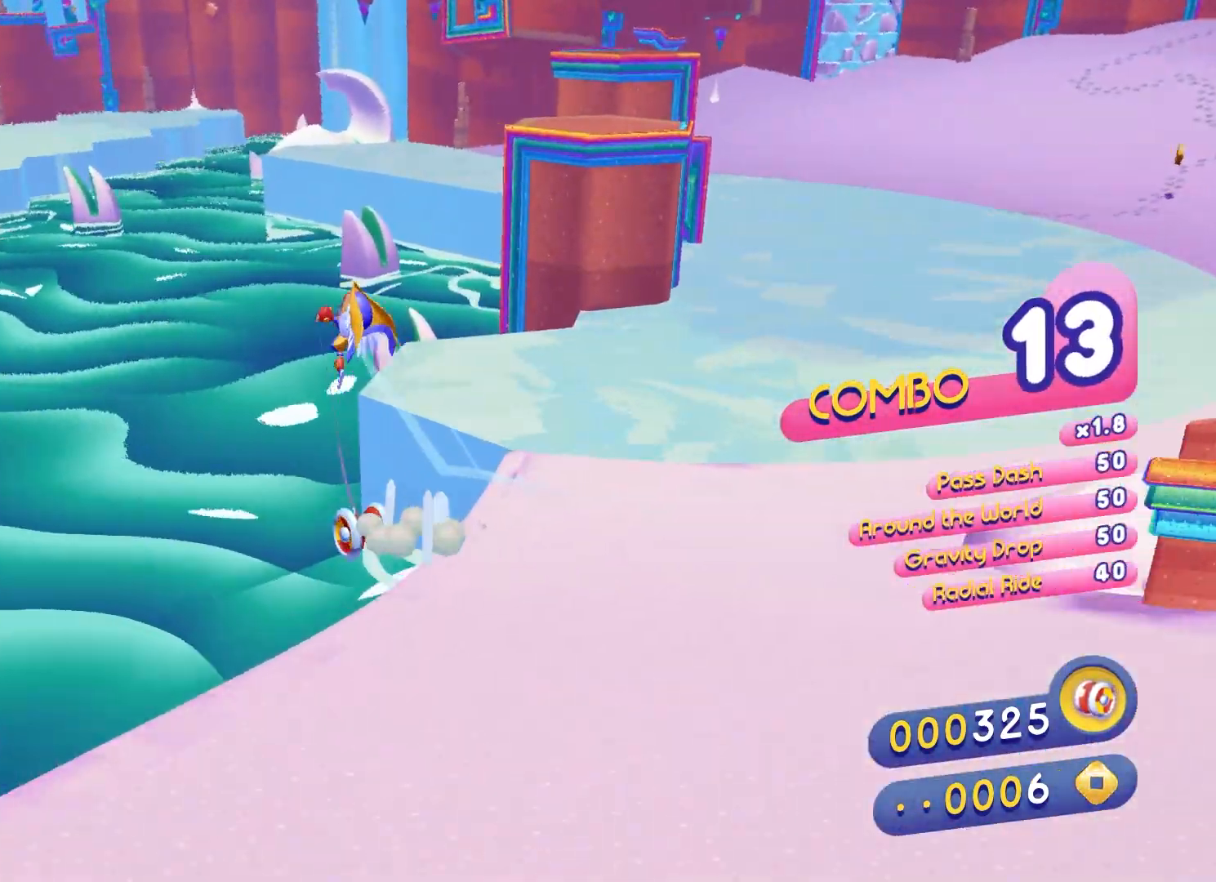
Gameplay with a controller (Xbox layout); each line is a JSON object with the inputs held at the frame after it. "events" lists button and stick changes between this image and that frame as [ms after this image, input, new state], when the widget could be followed in between.
{"buttons": ["X"], "left_stick": "up-left", "right_stick": "center", "events": [[100, "A", "up"], [267, "X", "down"], [350, "X", "up"], [417, "X", "down"]]}
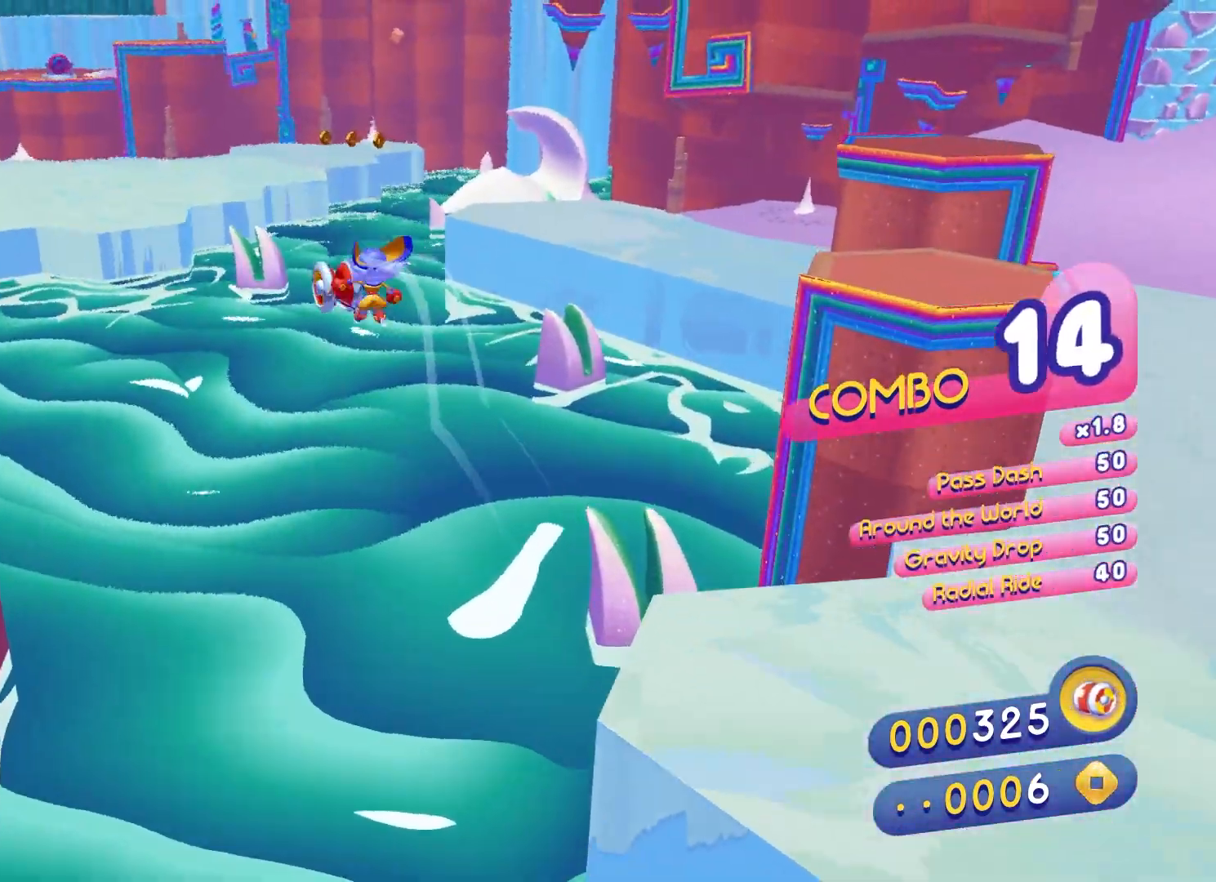
{"buttons": ["X"], "left_stick": "up", "right_stick": "center", "events": [[100, "left_stick", "up"], [233, "X", "up"], [233, "left_stick", "center"], [333, "left_stick", "up"], [483, "X", "down"]]}
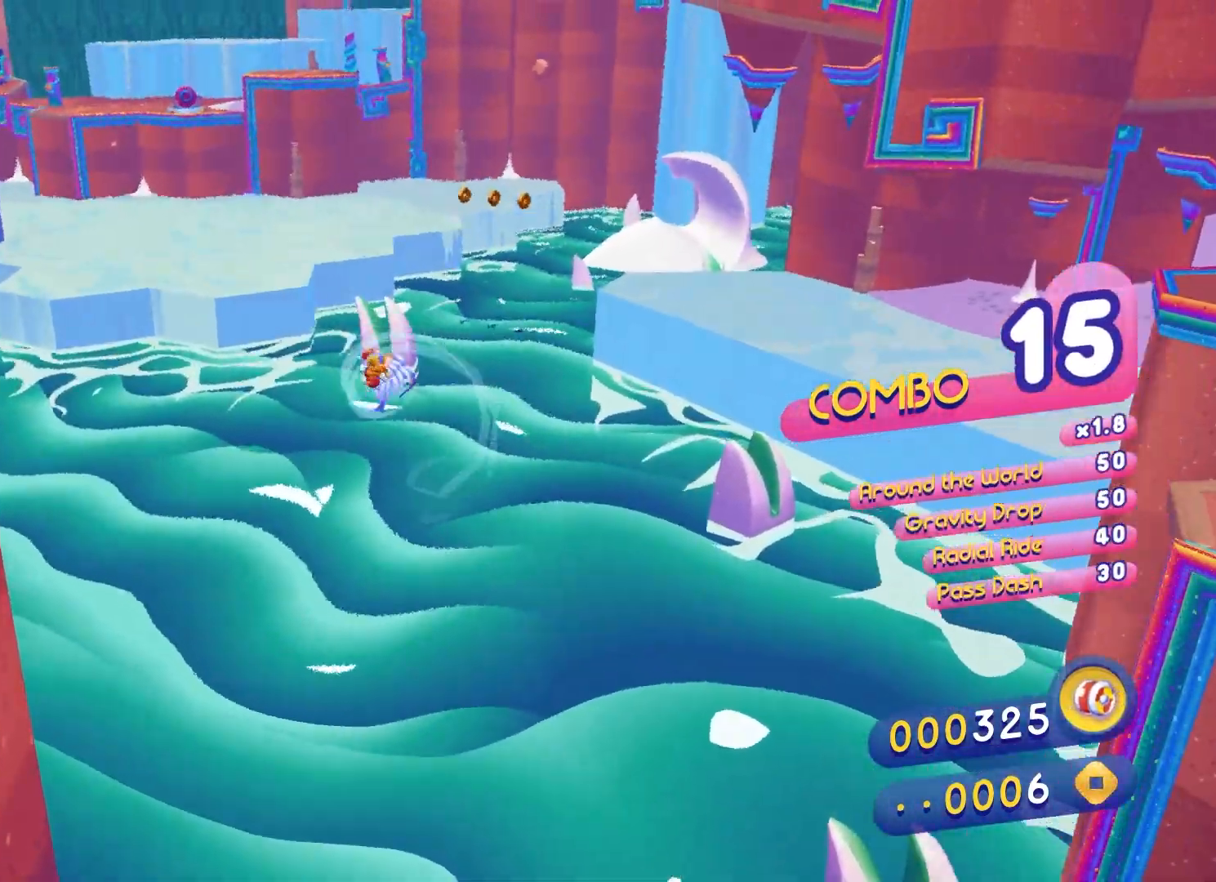
{"buttons": [], "left_stick": "up", "right_stick": "center", "events": [[450, "X", "up"]]}
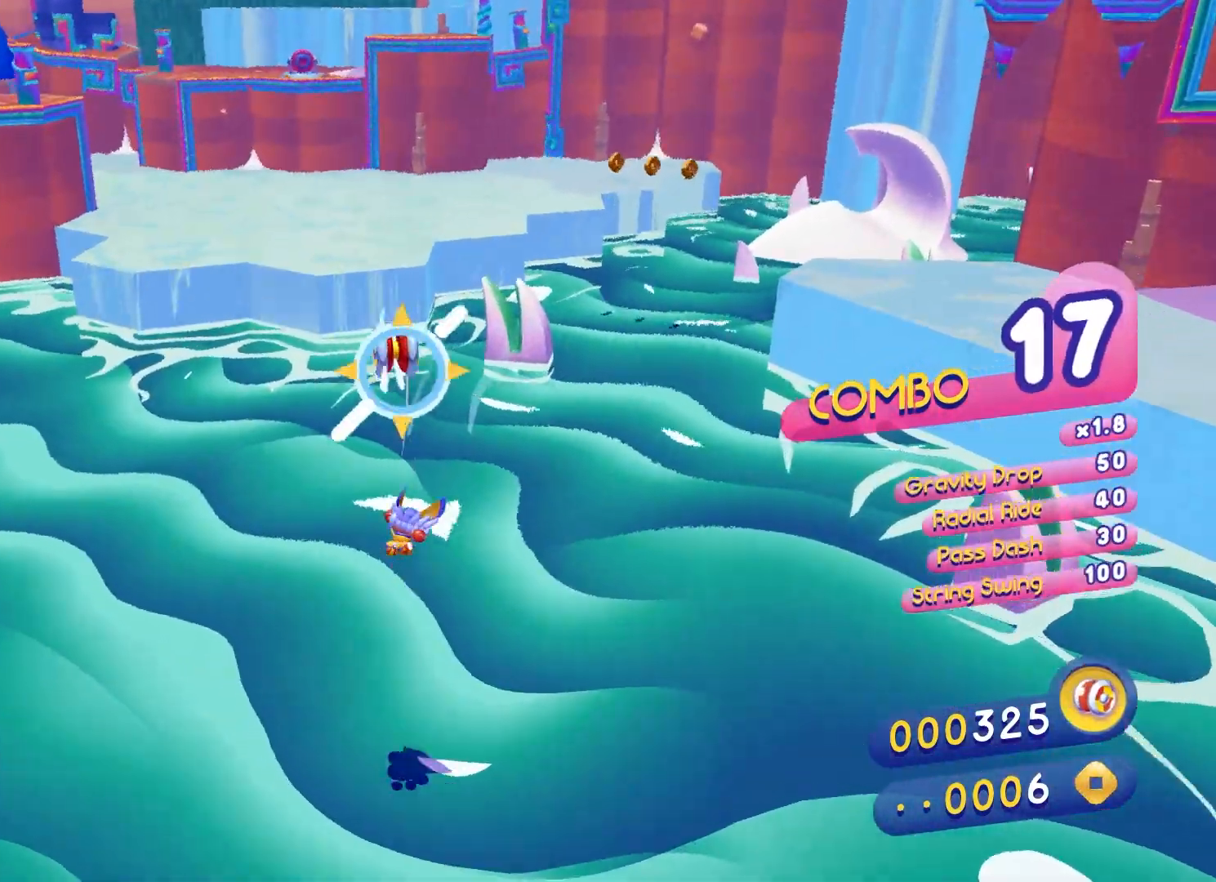
{"buttons": [], "left_stick": "up", "right_stick": "center", "events": [[167, "B", "down"], [283, "B", "up"]]}
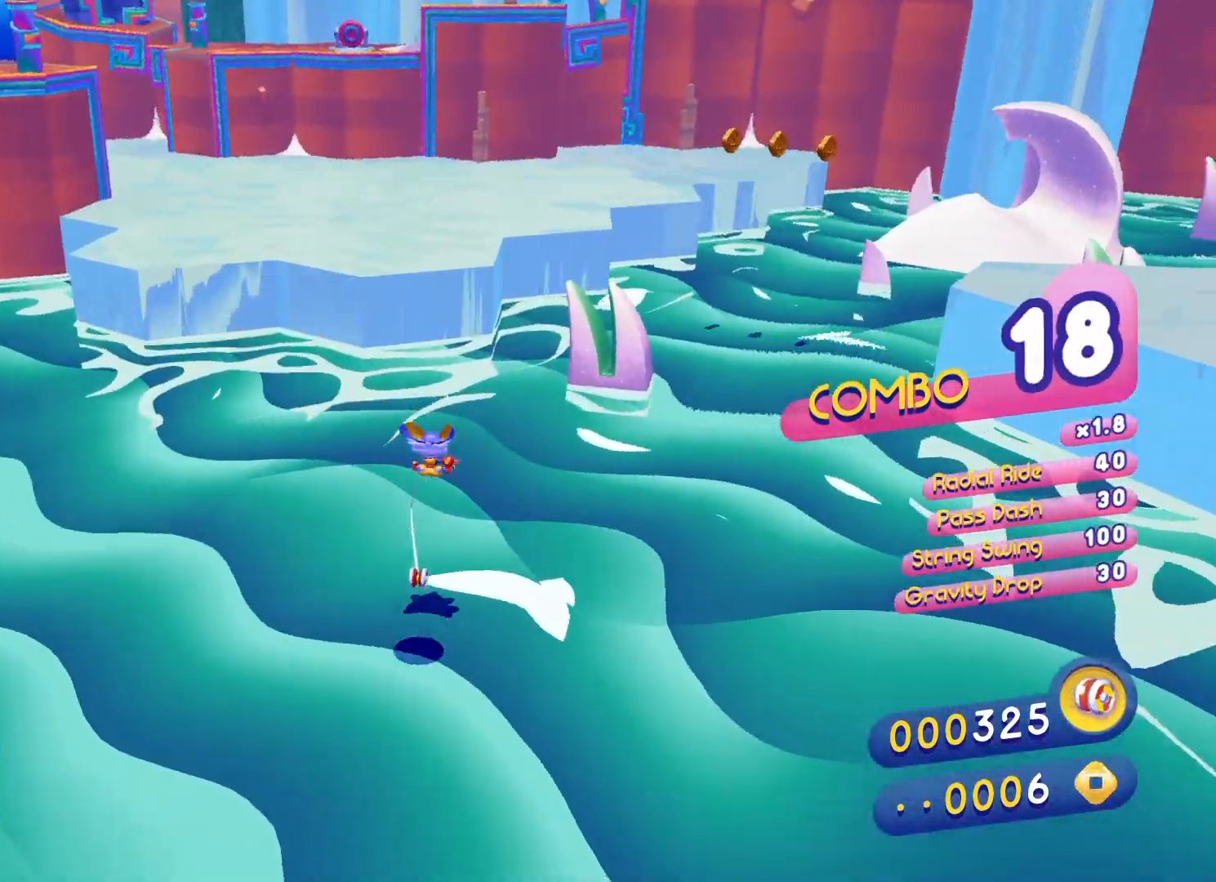
{"buttons": [], "left_stick": "up-left", "right_stick": "center", "events": [[417, "left_stick", "up-left"]]}
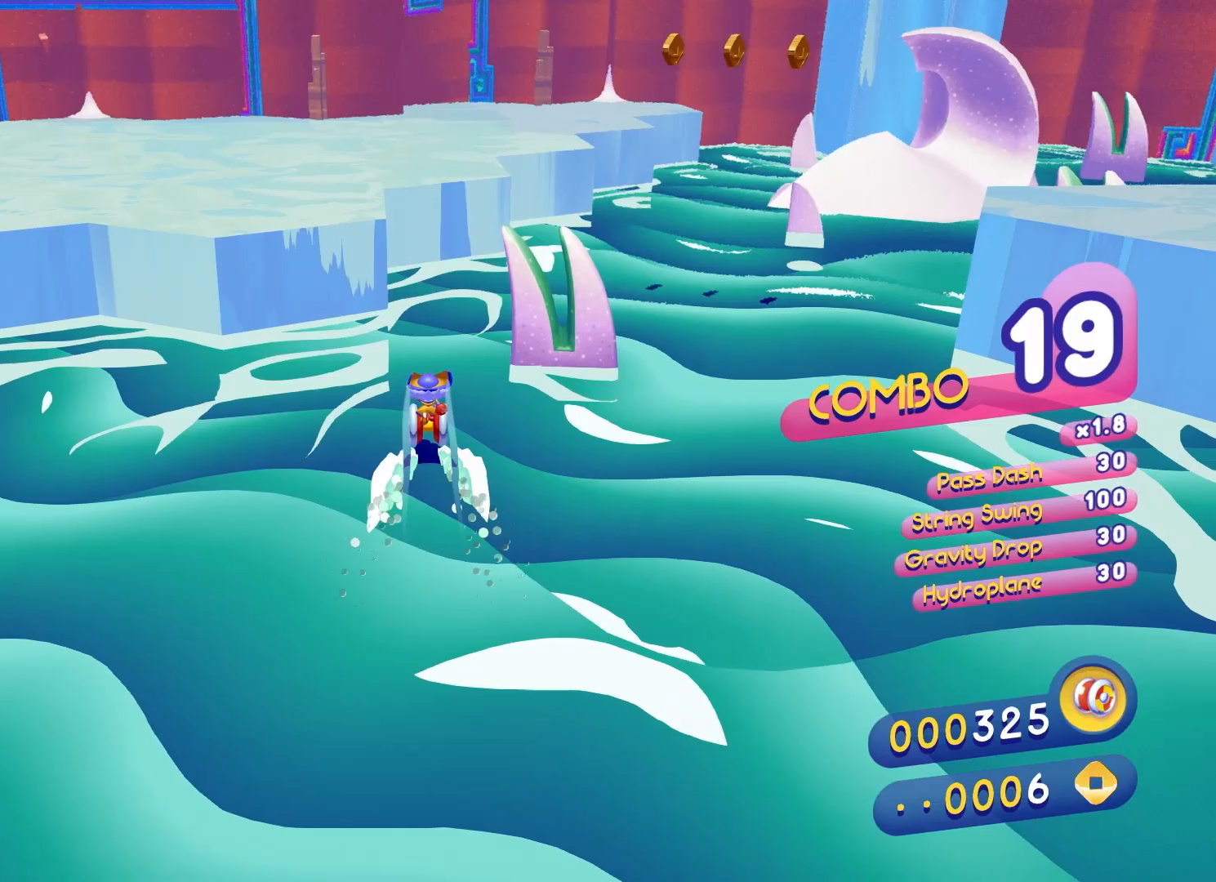
{"buttons": ["B"], "left_stick": "up-left", "right_stick": "center", "events": [[50, "A", "down"], [367, "A", "up"], [500, "B", "down"]]}
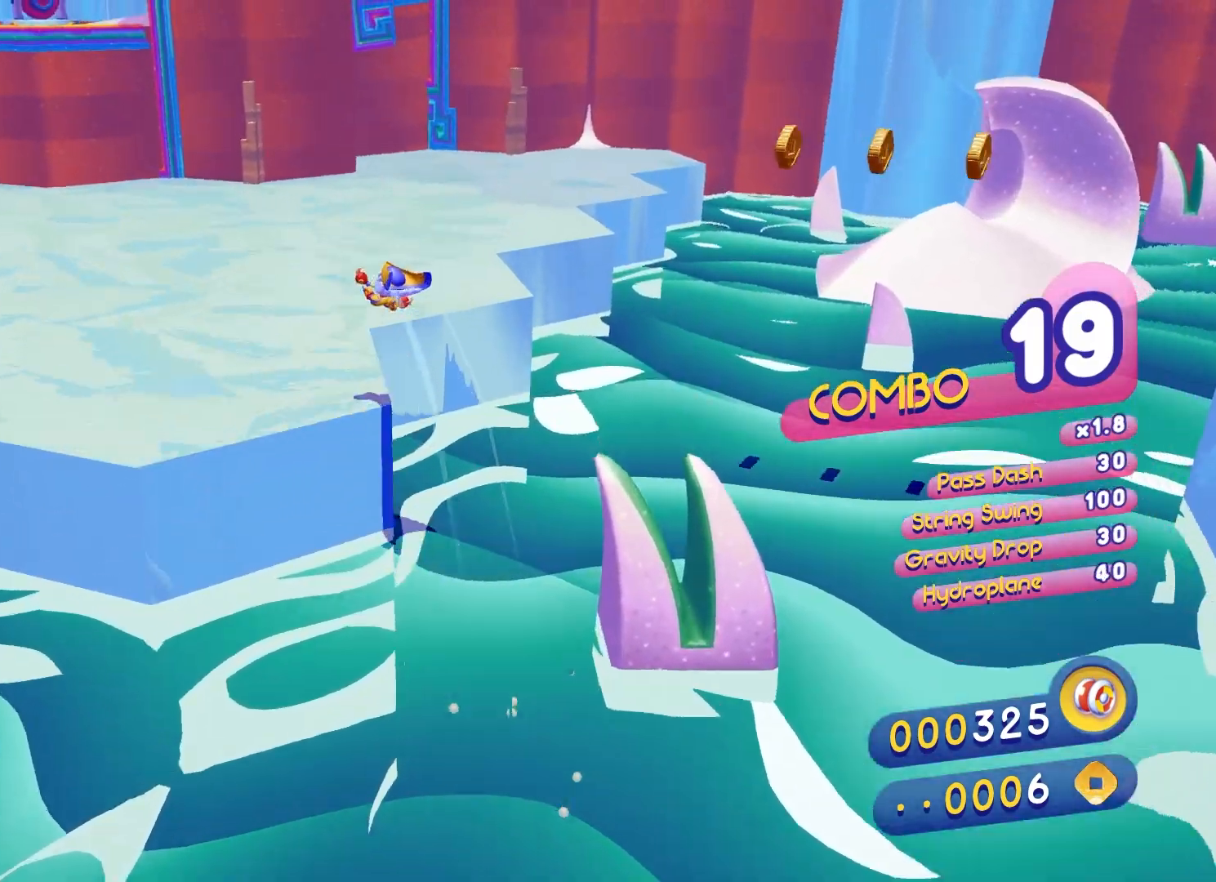
{"buttons": [], "left_stick": "up", "right_stick": "center", "events": [[117, "B", "up"], [117, "left_stick", "up"], [167, "B", "down"], [317, "B", "up"]]}
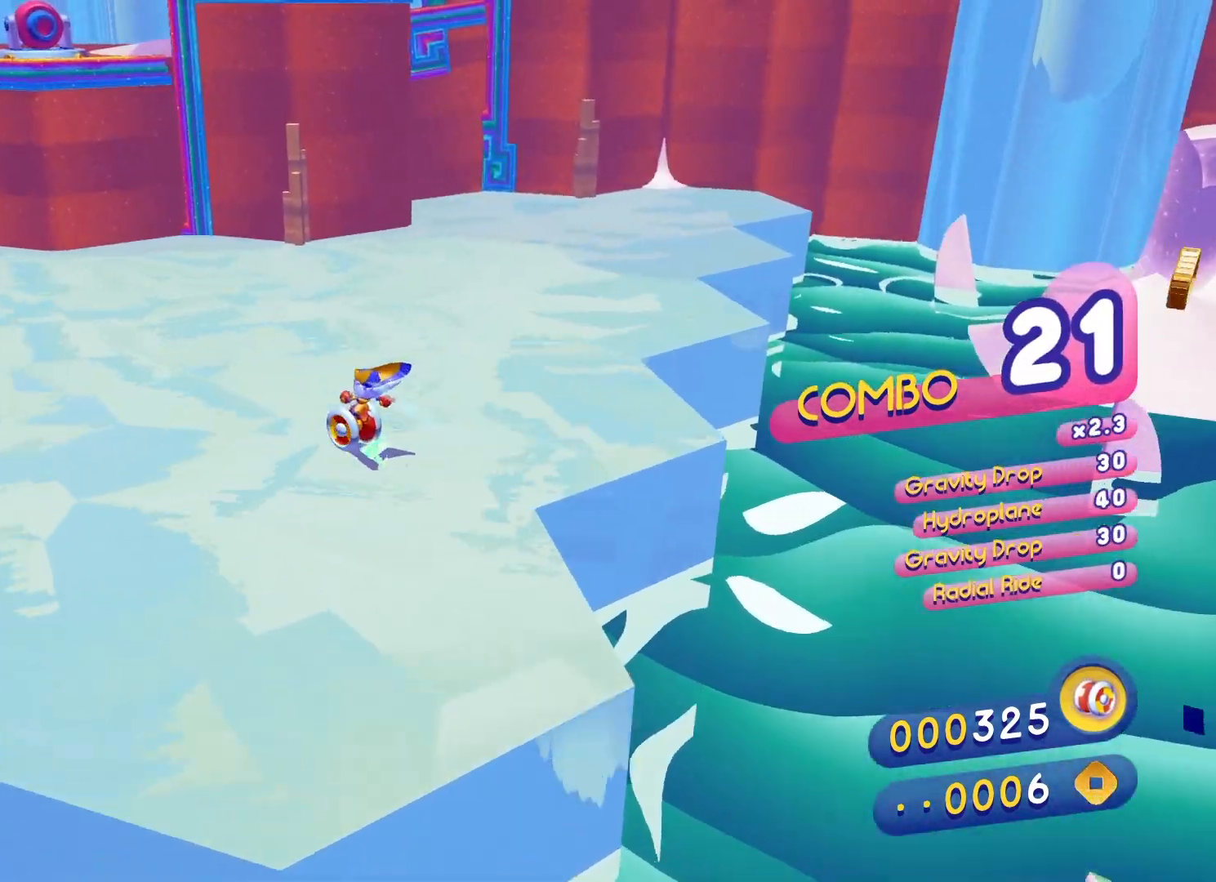
{"buttons": [], "left_stick": "up", "right_stick": "center", "events": []}
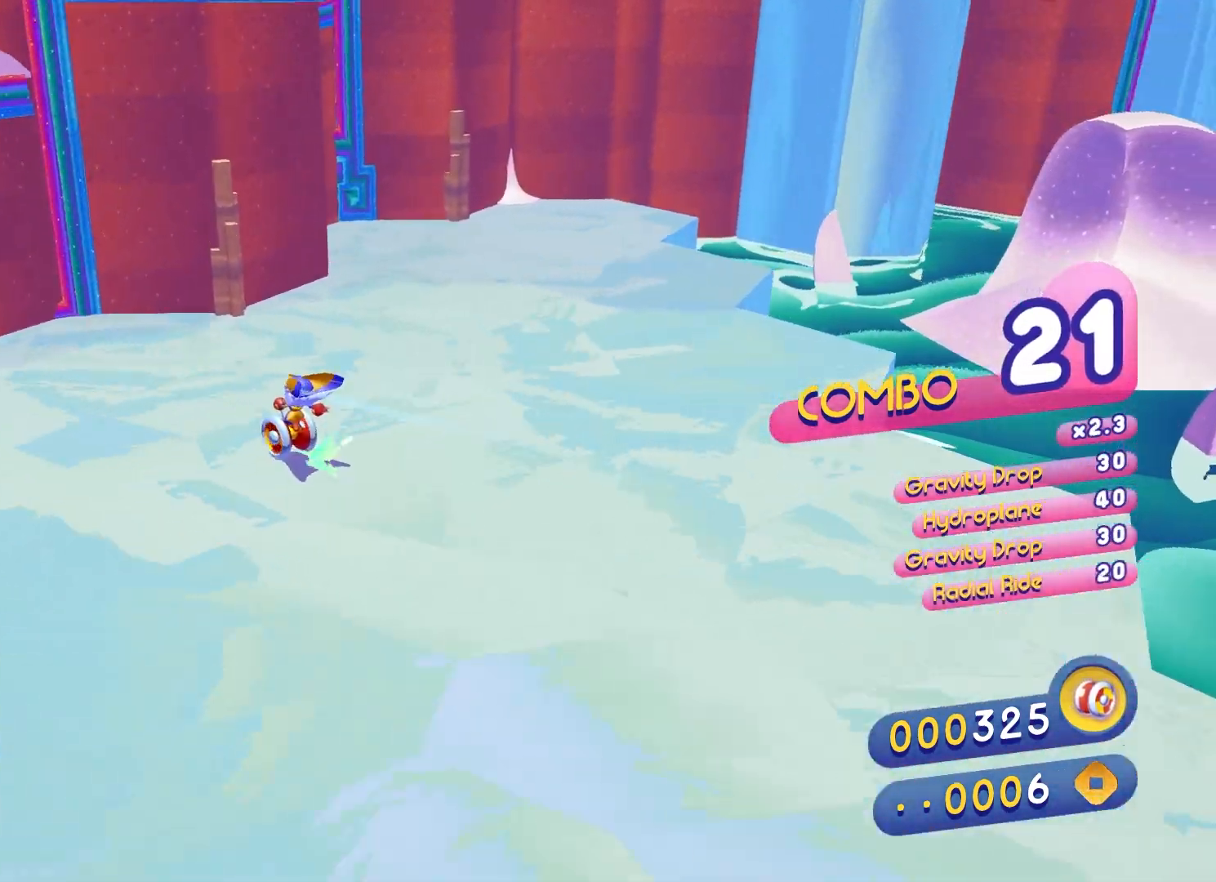
{"buttons": ["A"], "left_stick": "up-left", "right_stick": "center", "events": [[417, "A", "down"], [417, "left_stick", "up-left"]]}
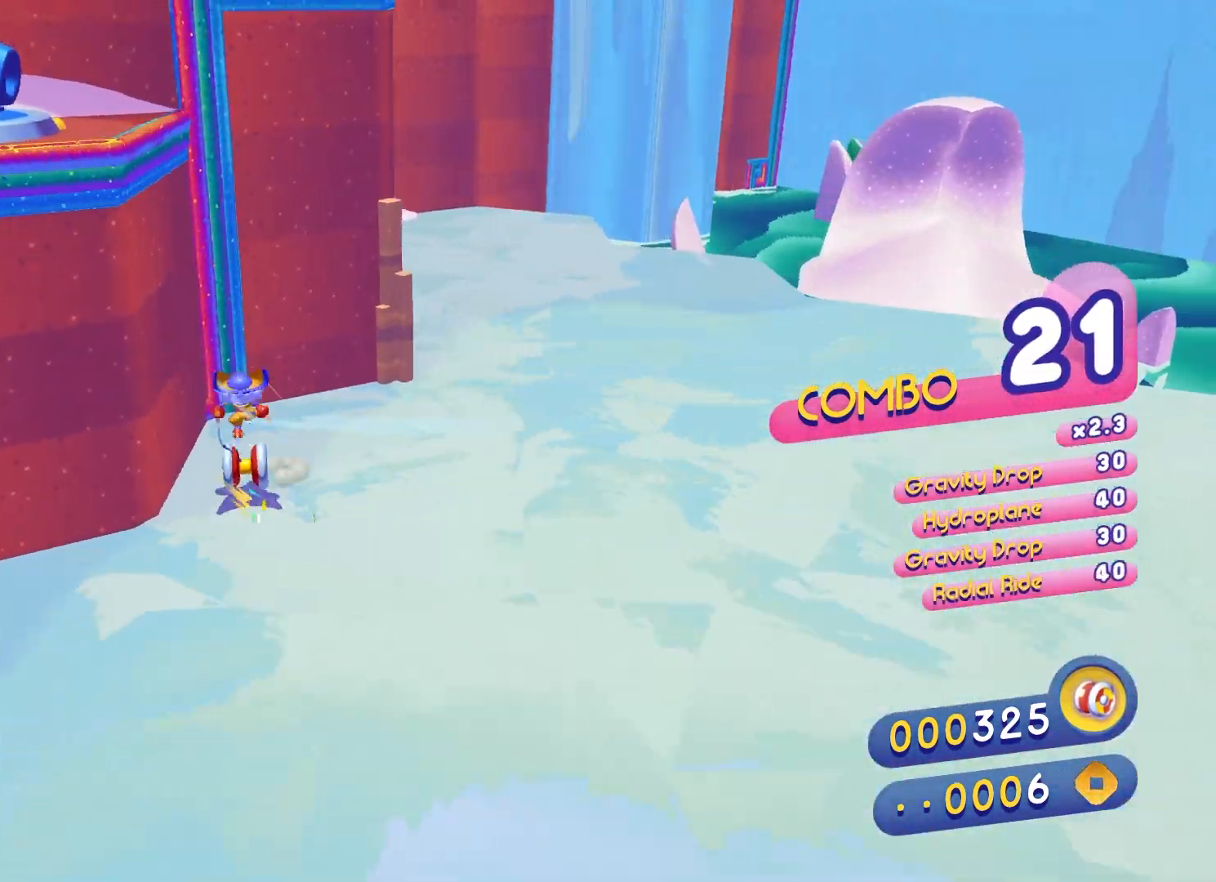
{"buttons": ["A", "X"], "left_stick": "up-left", "right_stick": "center", "events": [[17, "A", "up"], [83, "X", "down"], [267, "A", "down"], [317, "left_stick", "left"], [450, "left_stick", "up-left"]]}
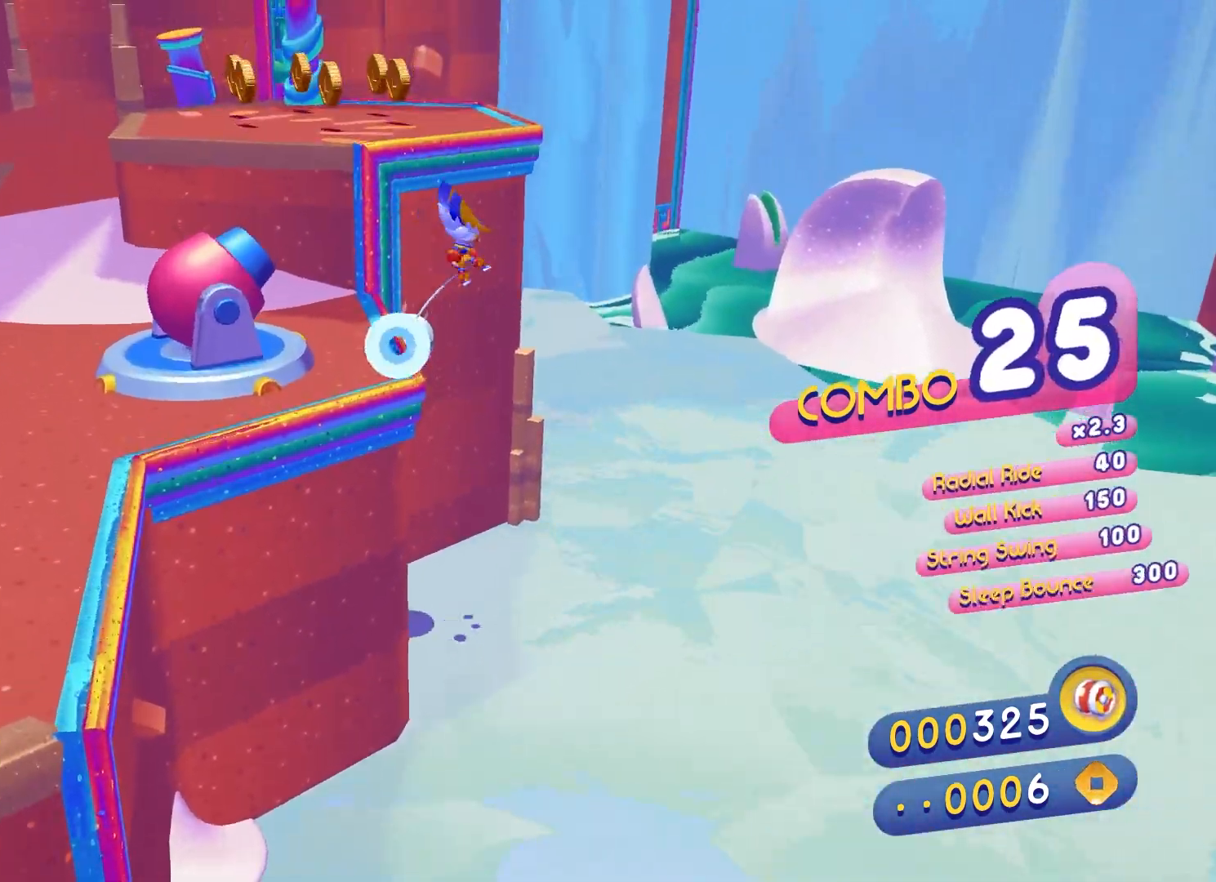
{"buttons": ["X"], "left_stick": "up-left", "right_stick": "center", "events": [[67, "A", "up"], [67, "X", "up"], [233, "left_stick", "up"], [267, "X", "down"], [400, "X", "up"], [417, "left_stick", "up-left"], [450, "X", "down"]]}
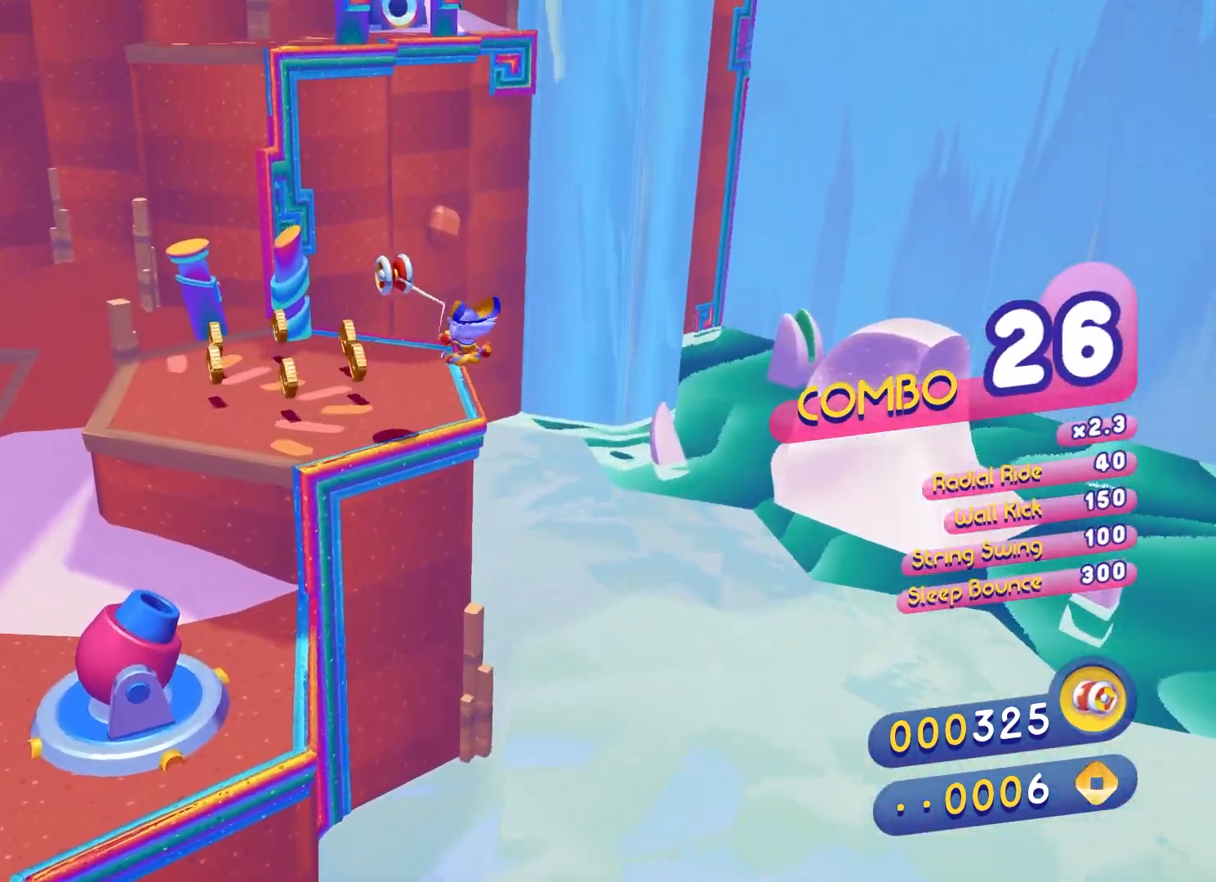
{"buttons": ["A"], "left_stick": "up-left", "right_stick": "center", "events": [[383, "X", "up"], [483, "A", "down"]]}
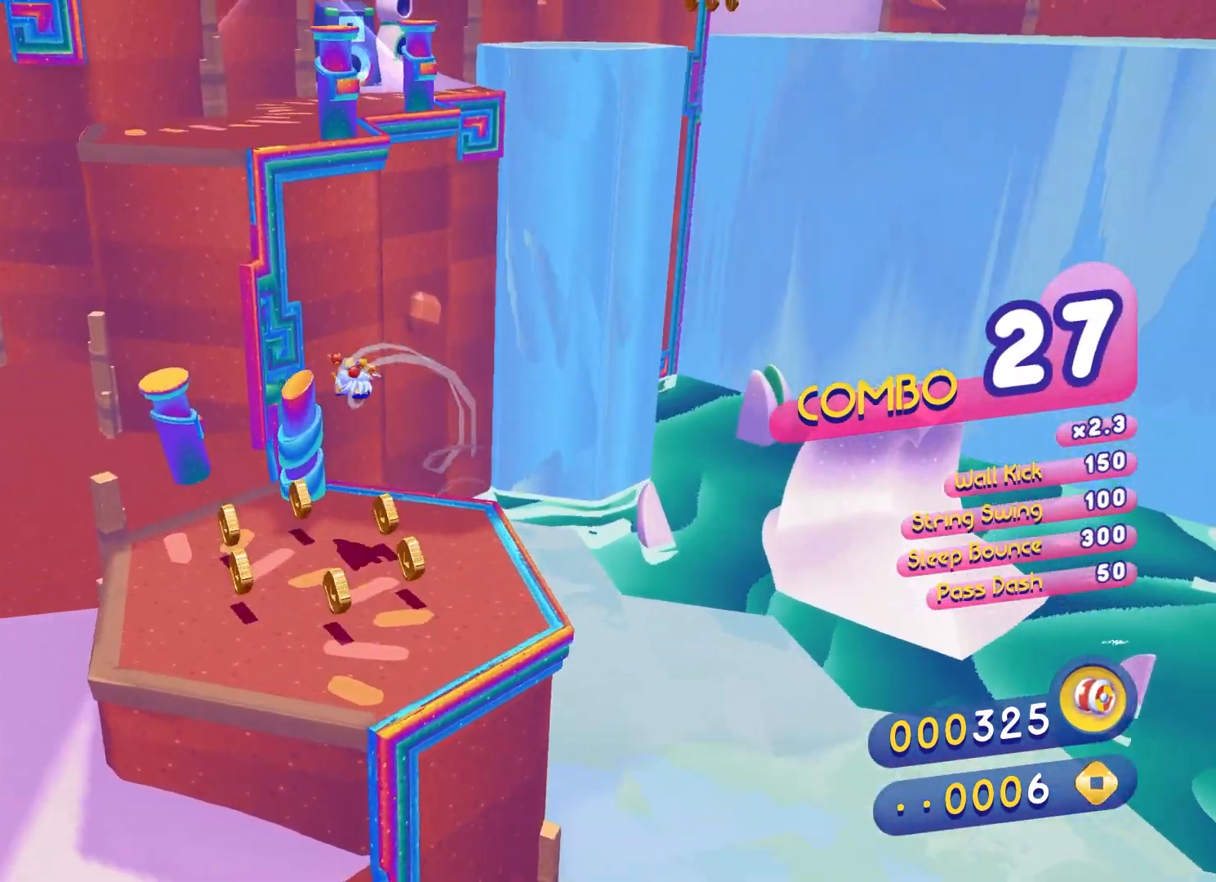
{"buttons": ["A"], "left_stick": "up-left", "right_stick": "center", "events": []}
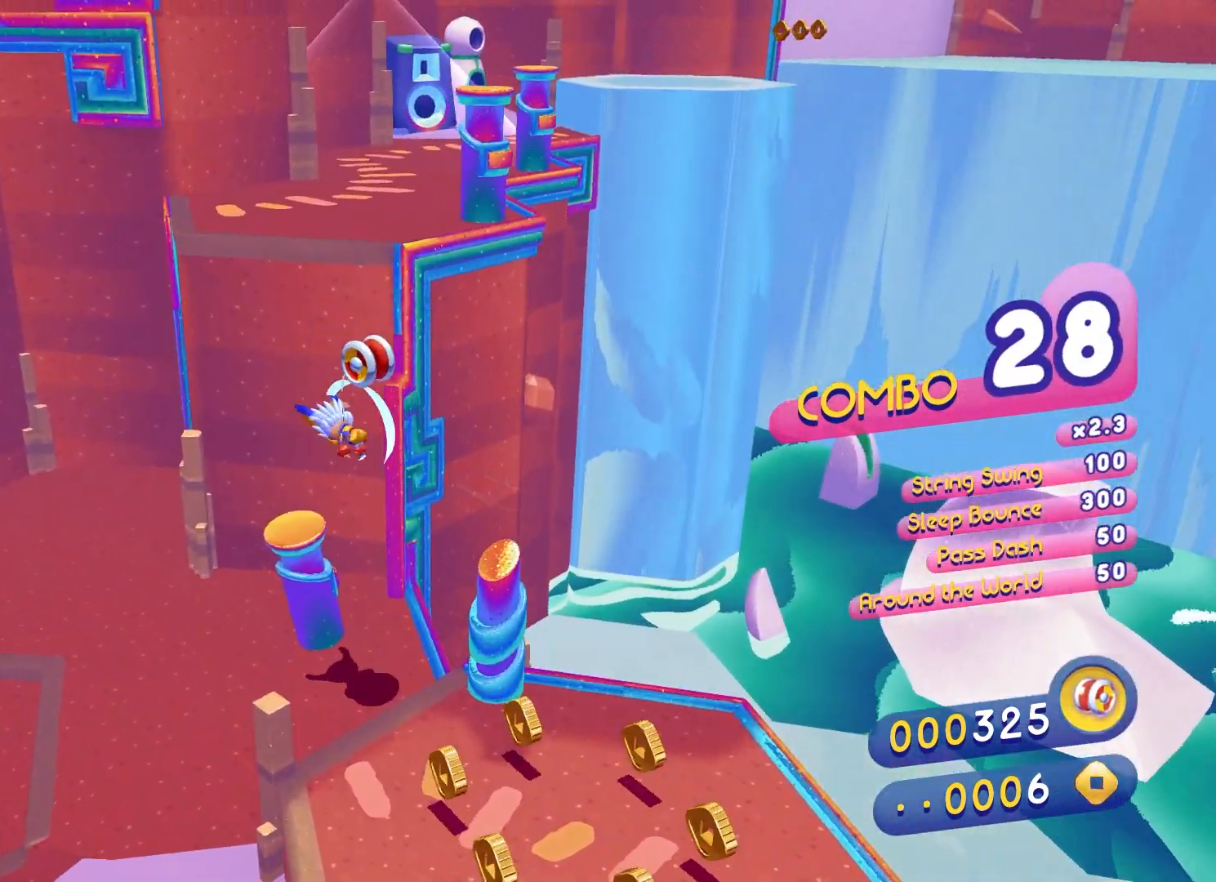
{"buttons": ["A"], "left_stick": "up-right", "right_stick": "center", "events": [[17, "A", "up"], [133, "left_stick", "up-right"], [333, "A", "down"]]}
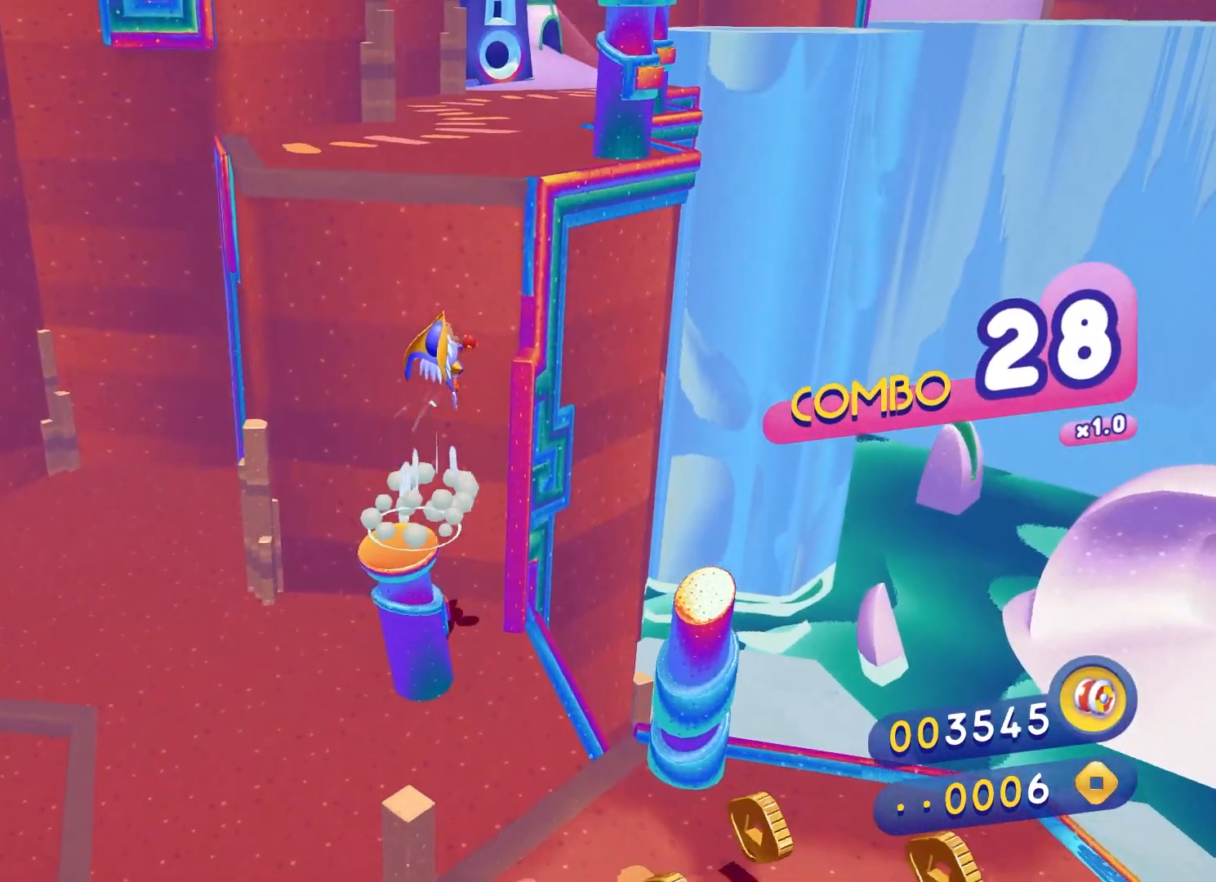
{"buttons": ["A", "X"], "left_stick": "up-right", "right_stick": "center", "events": [[33, "A", "up"], [117, "X", "down"], [300, "A", "down"]]}
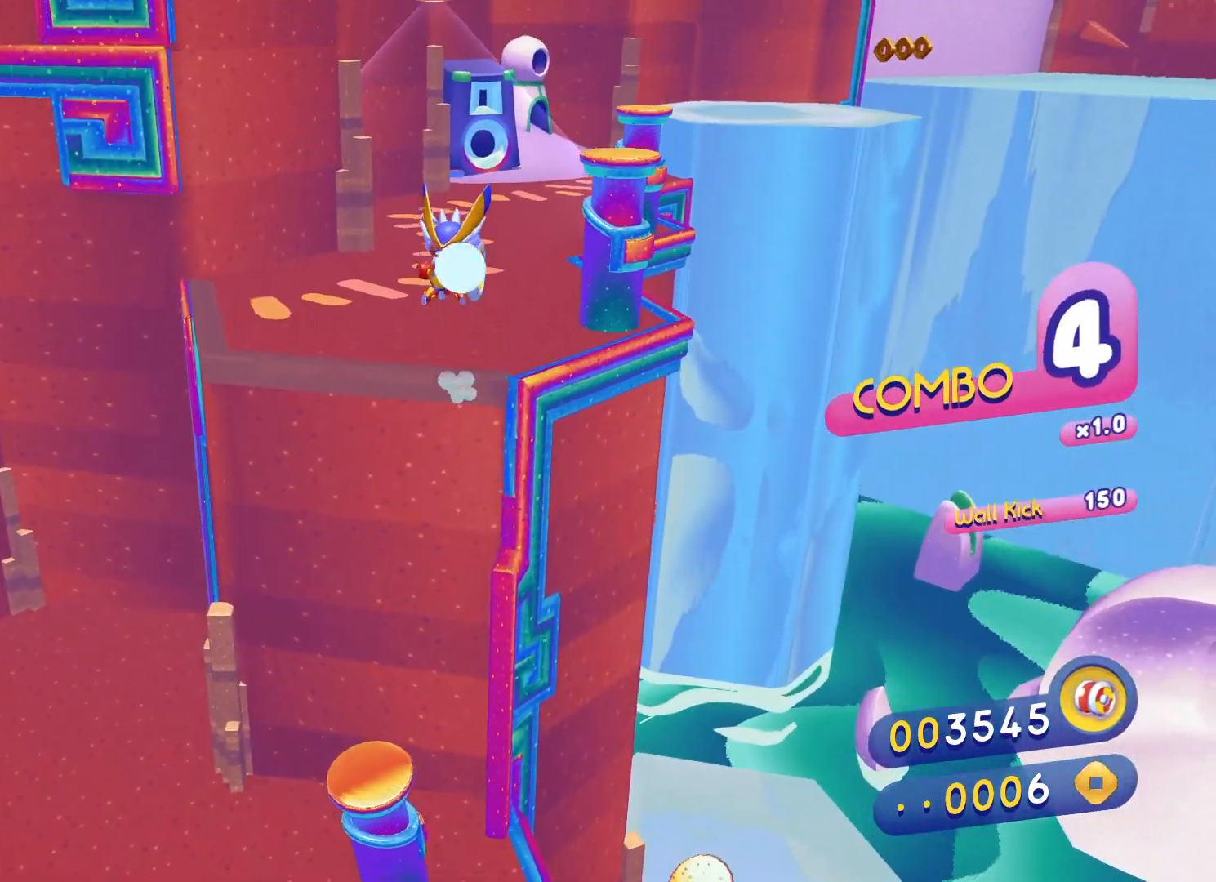
{"buttons": ["X"], "left_stick": "up-right", "right_stick": "center", "events": [[50, "X", "up"], [83, "A", "up"], [267, "X", "down"], [367, "X", "up"], [450, "X", "down"]]}
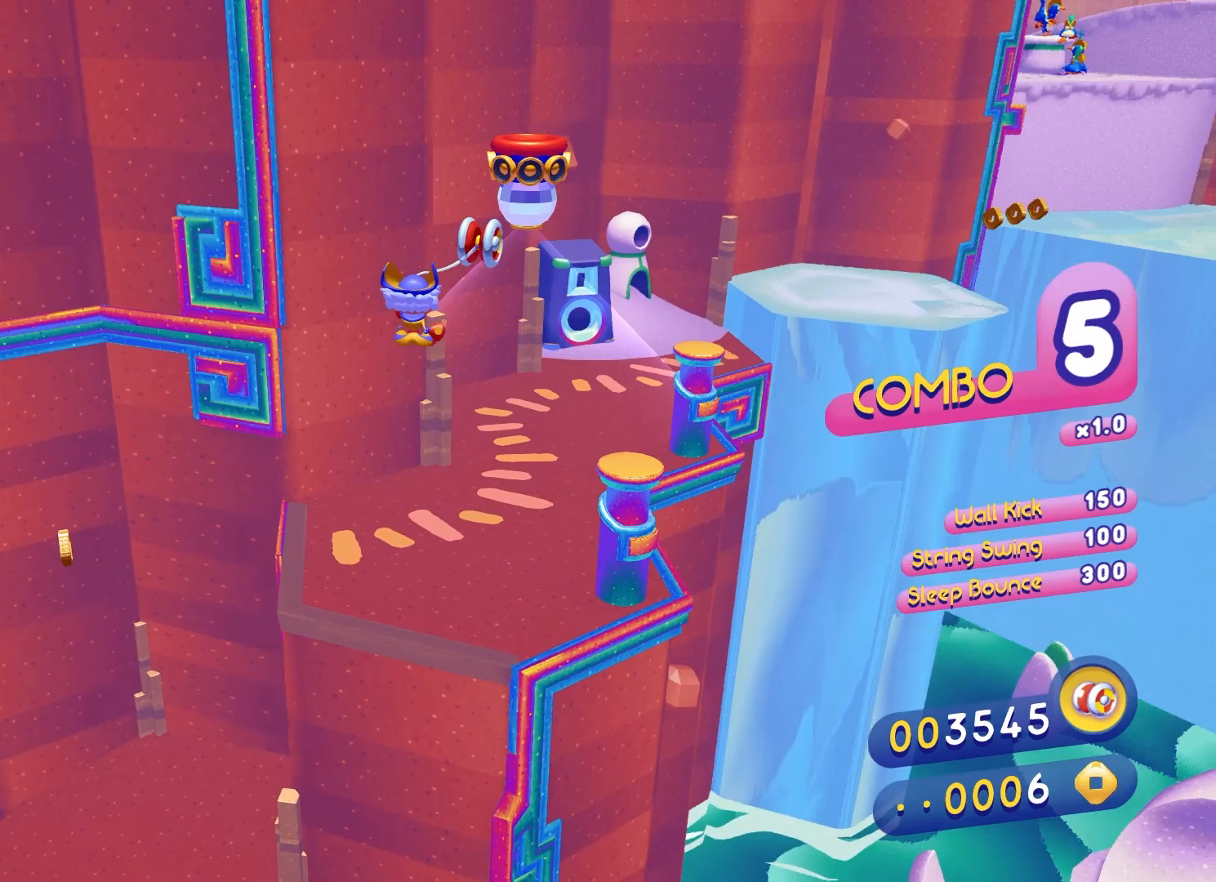
{"buttons": [], "left_stick": "up-right", "right_stick": "center", "events": [[133, "X", "up"], [200, "left_stick", "right"], [350, "left_stick", "up-right"]]}
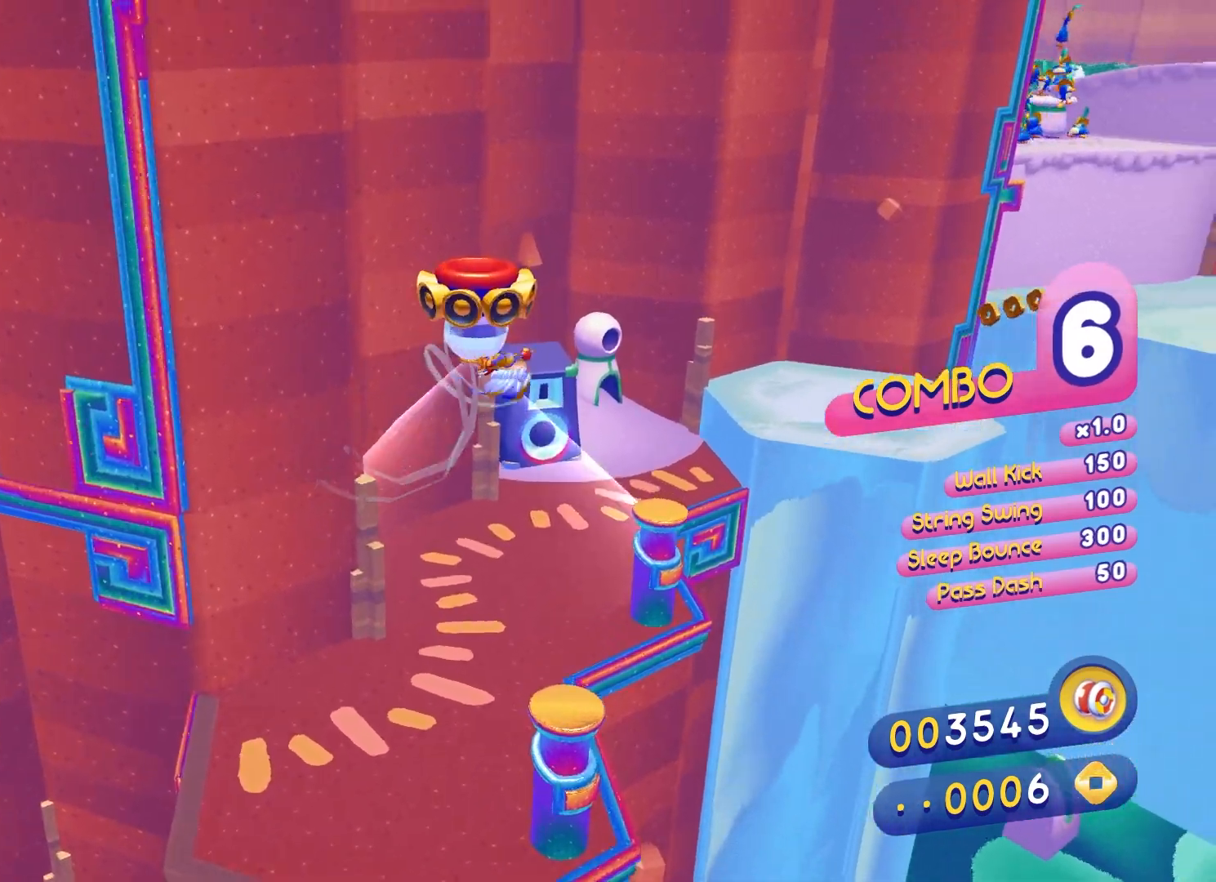
{"buttons": [], "left_stick": "up-right", "right_stick": "center", "events": [[283, "left_stick", "up"], [500, "left_stick", "up-right"]]}
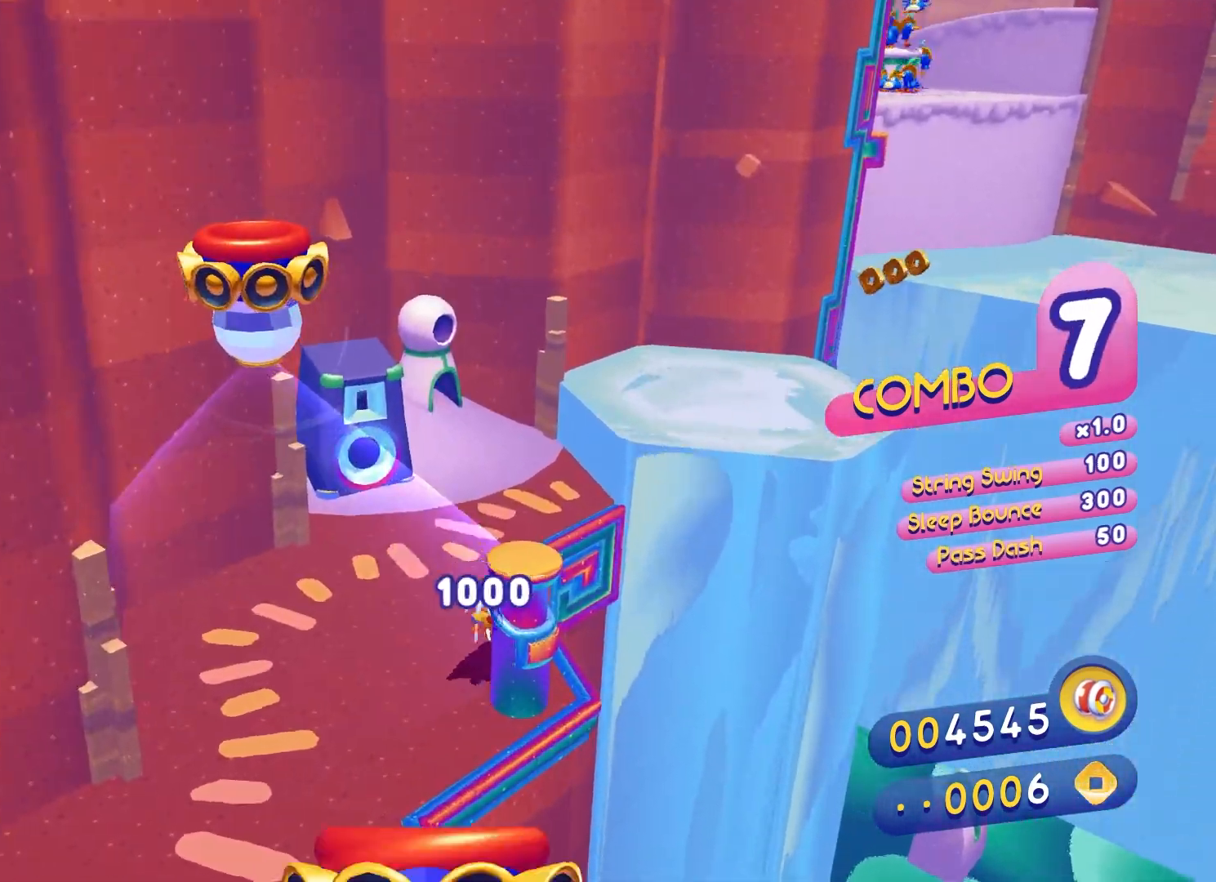
{"buttons": [], "left_stick": "up-right", "right_stick": "center", "events": [[117, "A", "down"], [467, "A", "up"]]}
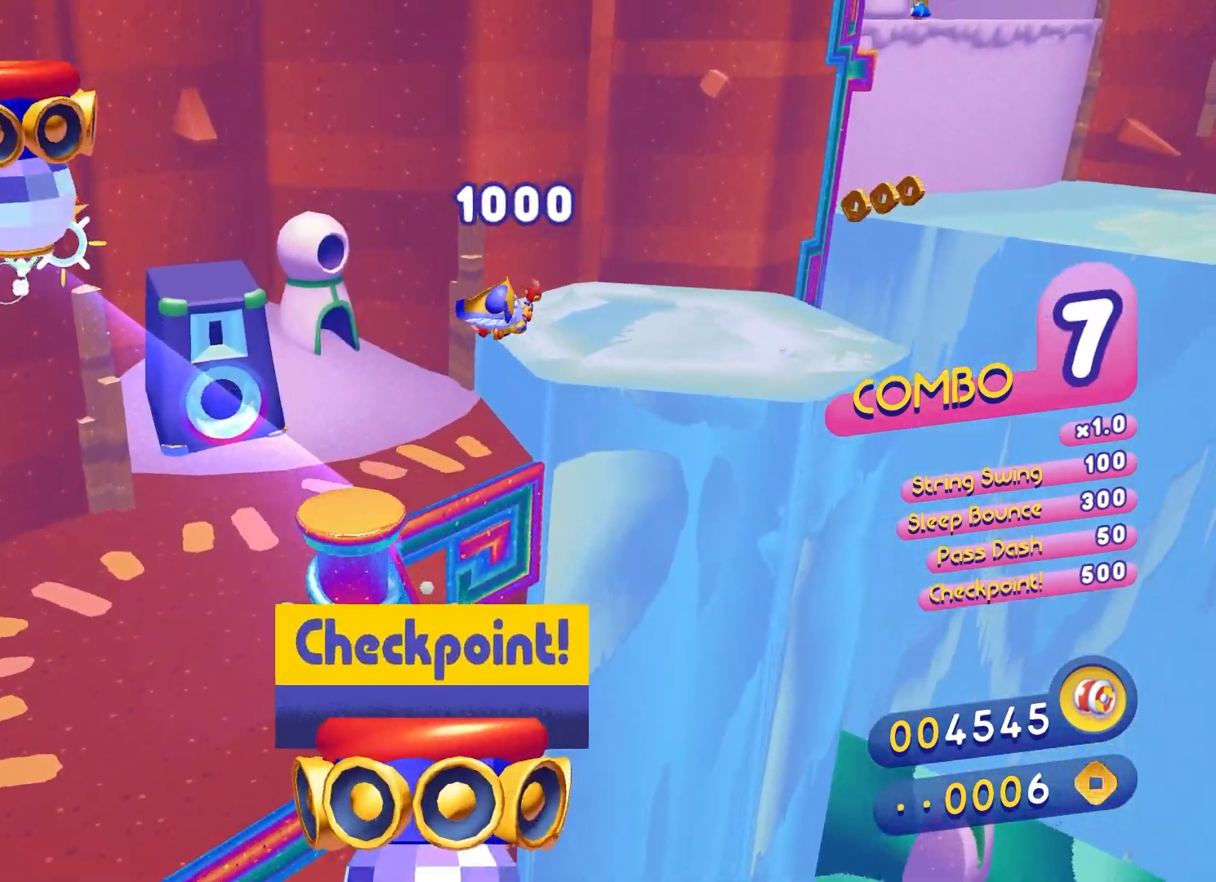
{"buttons": [], "left_stick": "up-right", "right_stick": "center", "events": [[150, "A", "down"], [267, "A", "up"]]}
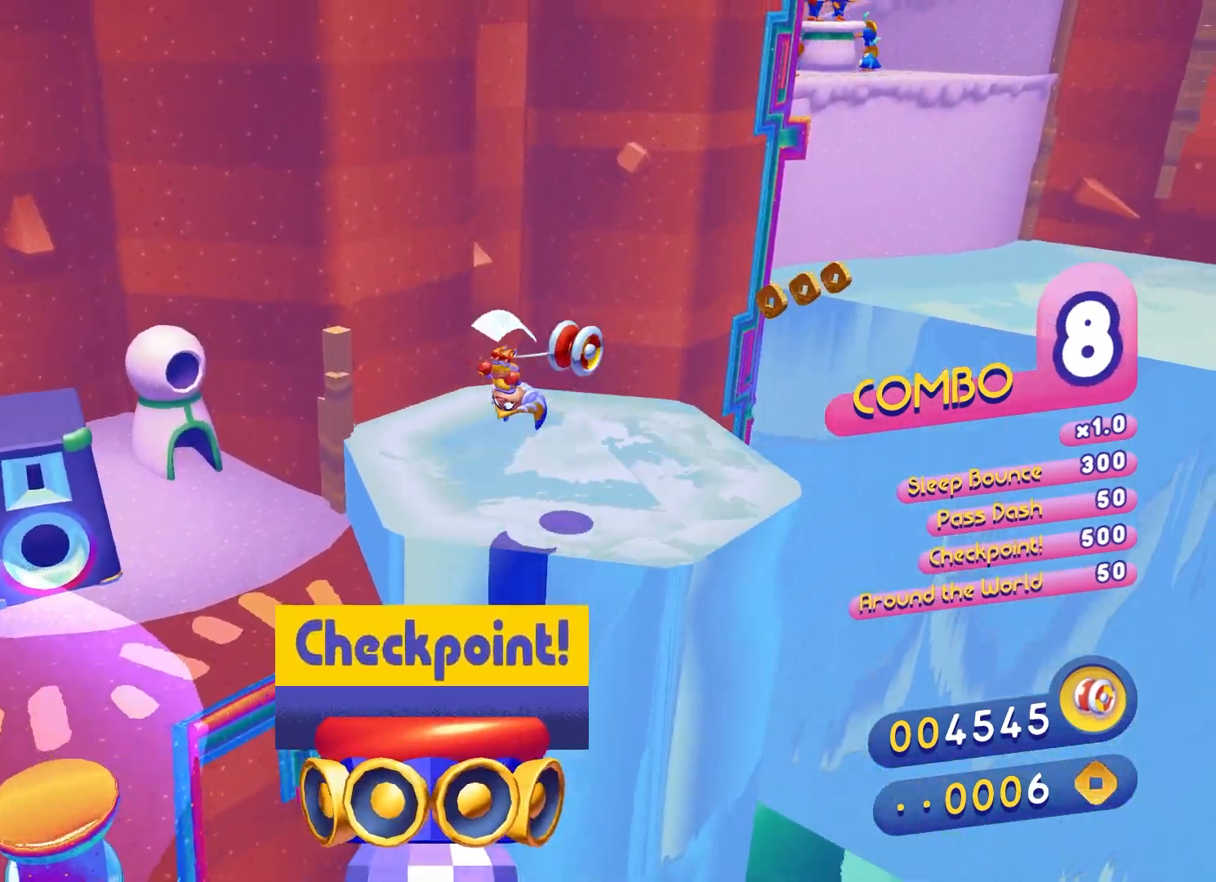
{"buttons": ["A"], "left_stick": "right", "right_stick": "center", "events": [[183, "left_stick", "right"], [333, "A", "down"]]}
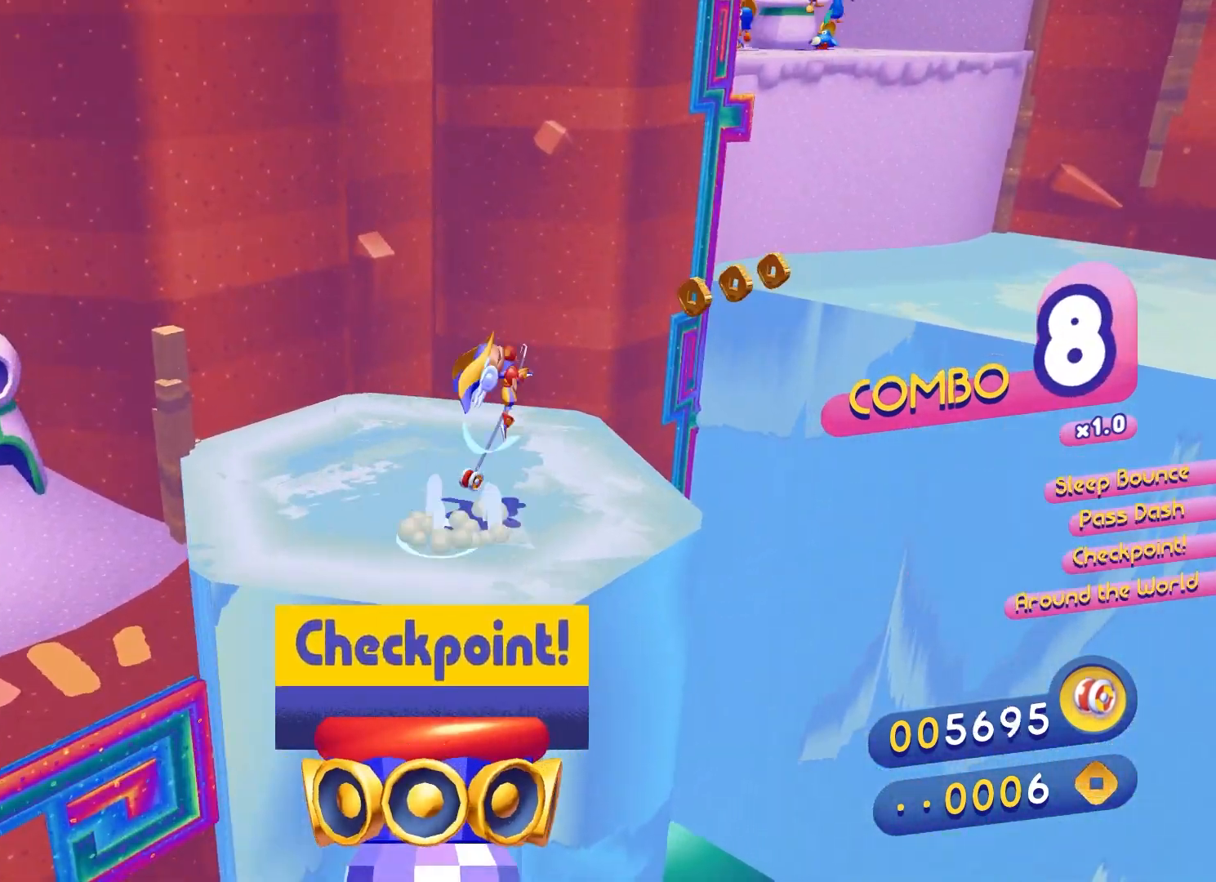
{"buttons": ["X"], "left_stick": "right", "right_stick": "center", "events": [[83, "A", "up"], [183, "X", "down"], [283, "X", "up"], [367, "X", "down"]]}
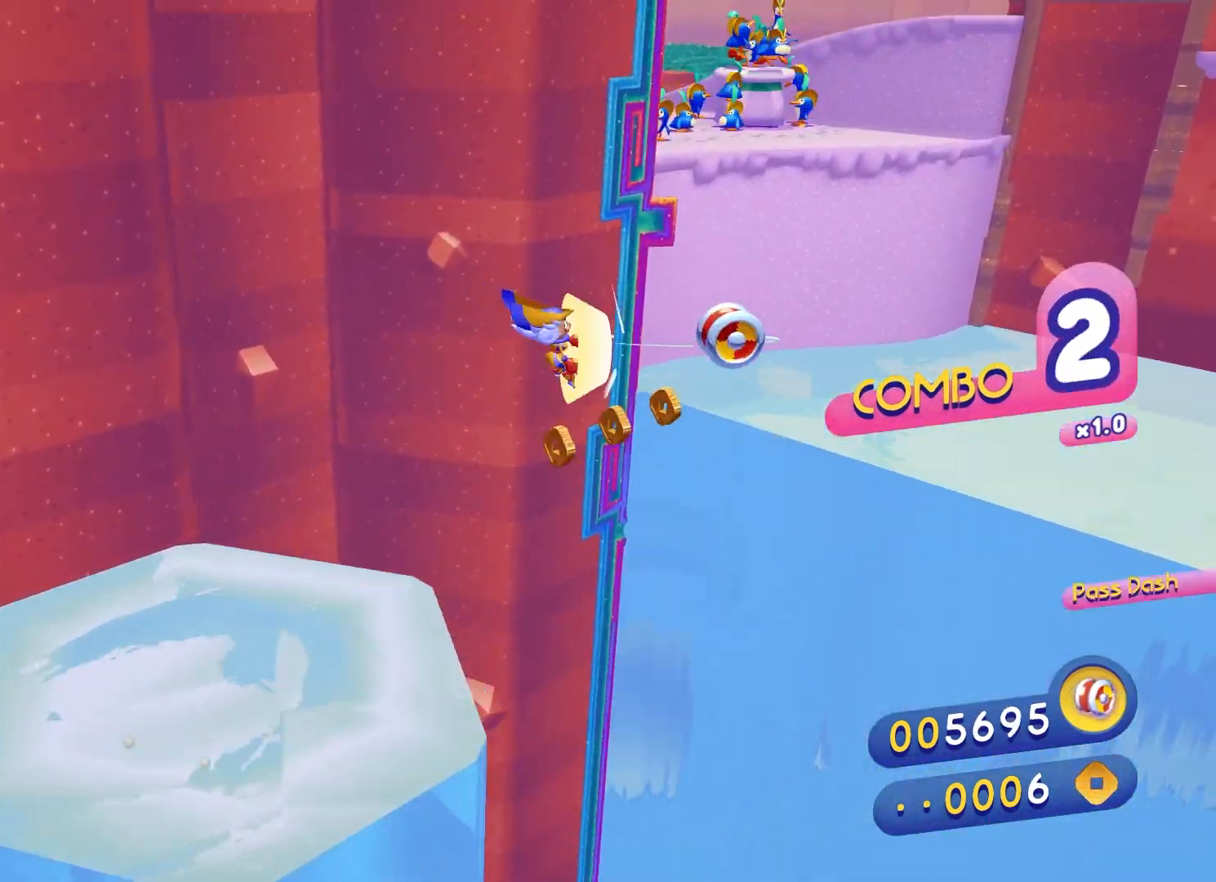
{"buttons": [], "left_stick": "right", "right_stick": "center", "events": [[350, "X", "up"]]}
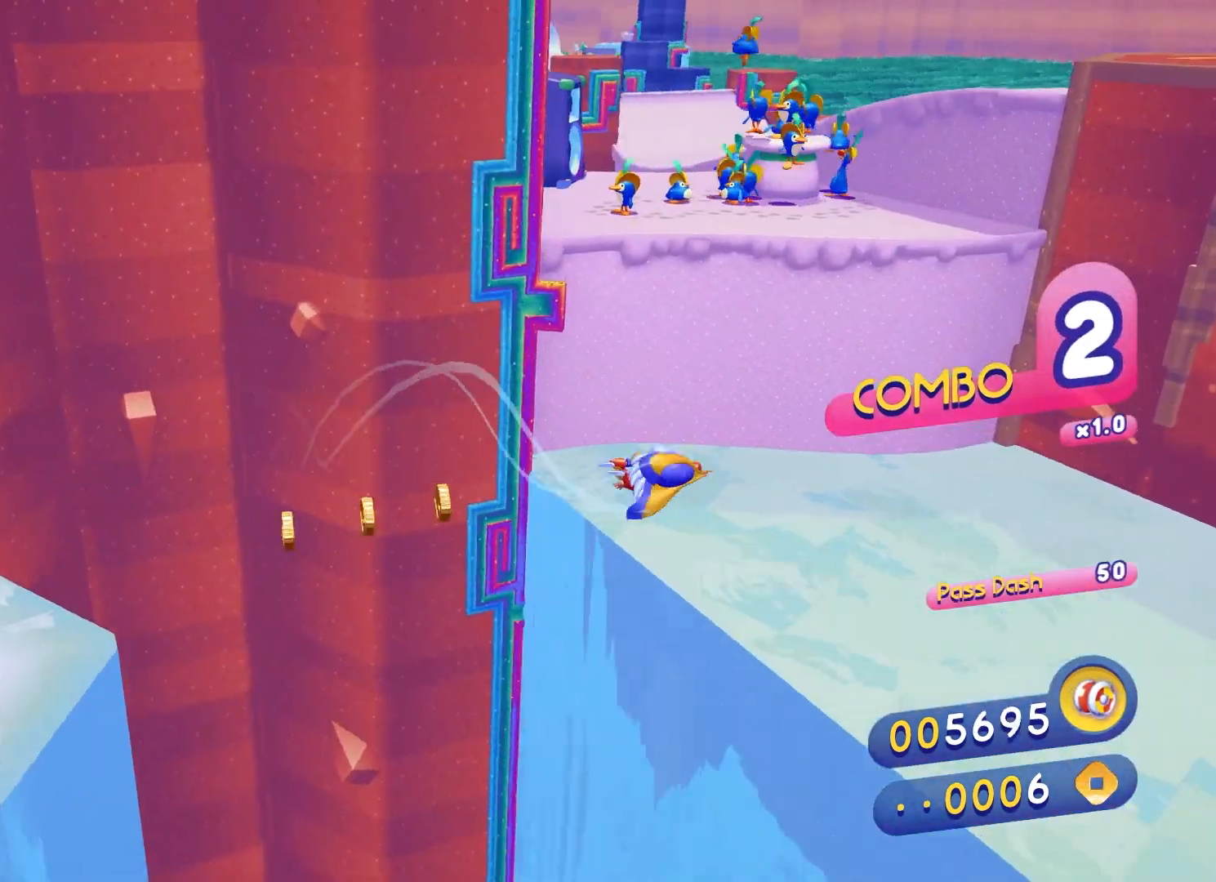
{"buttons": ["B"], "left_stick": "right", "right_stick": "center", "events": [[100, "A", "down"], [183, "A", "up"], [400, "B", "down"]]}
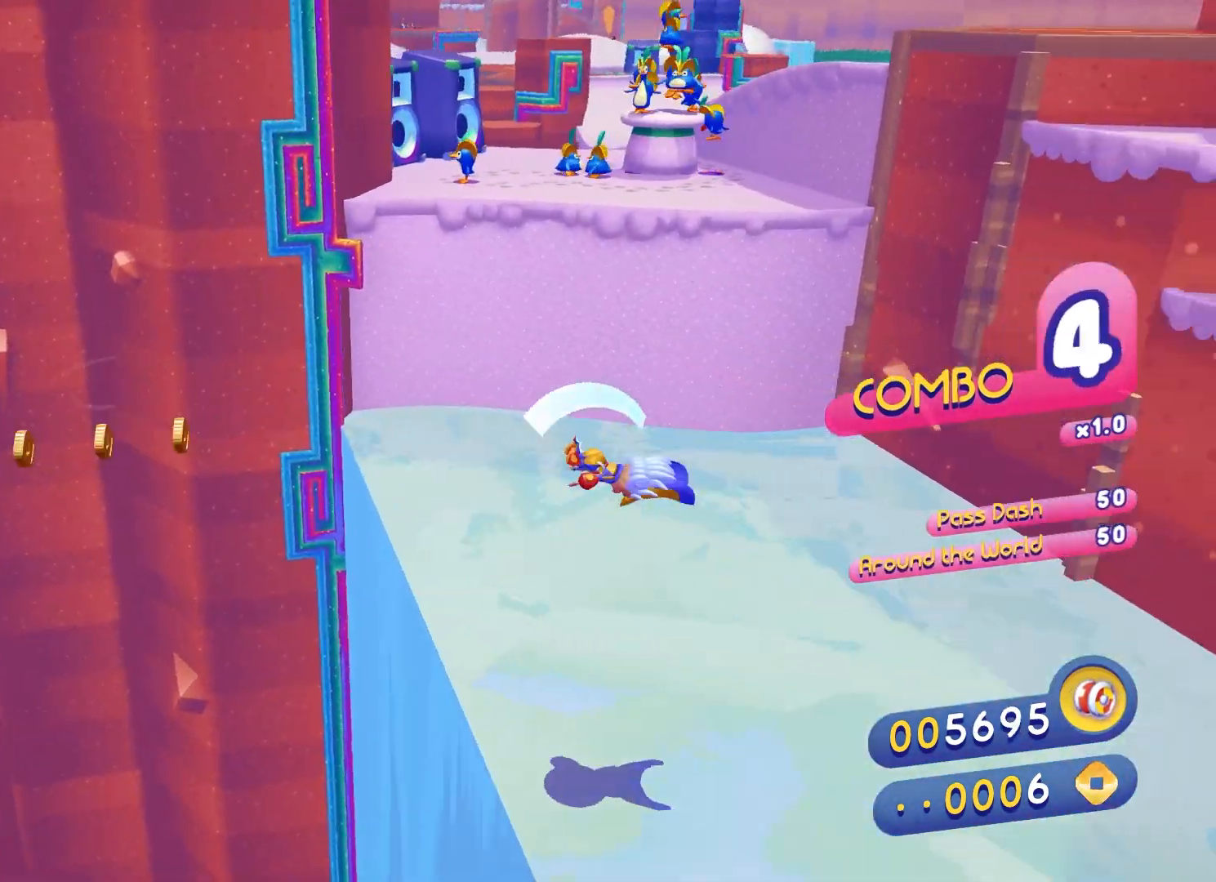
{"buttons": [], "left_stick": "down-right", "right_stick": "center", "events": [[33, "B", "up"], [50, "left_stick", "down-right"], [167, "B", "down"], [300, "B", "up"]]}
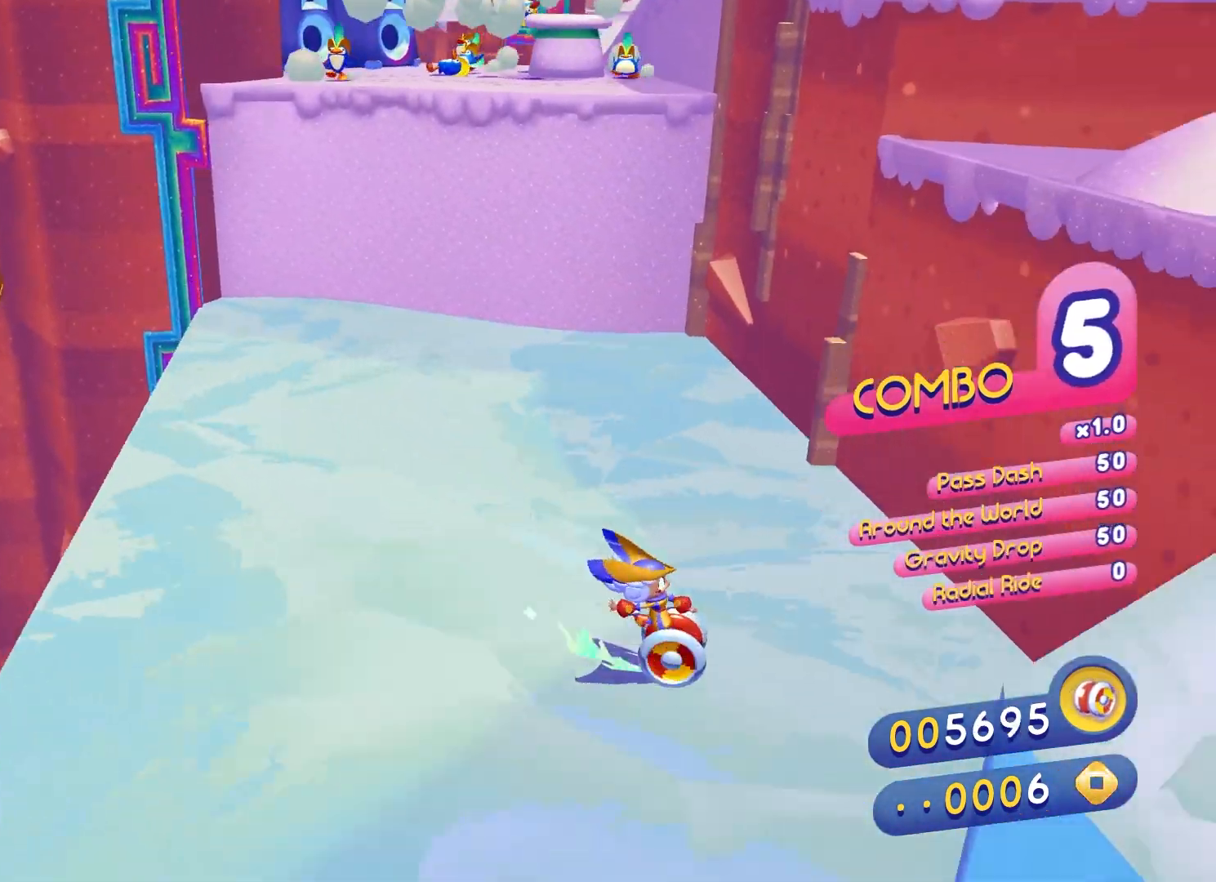
{"buttons": ["X"], "left_stick": "down-right", "right_stick": "center", "events": [[33, "A", "down"], [350, "A", "up"], [433, "X", "down"]]}
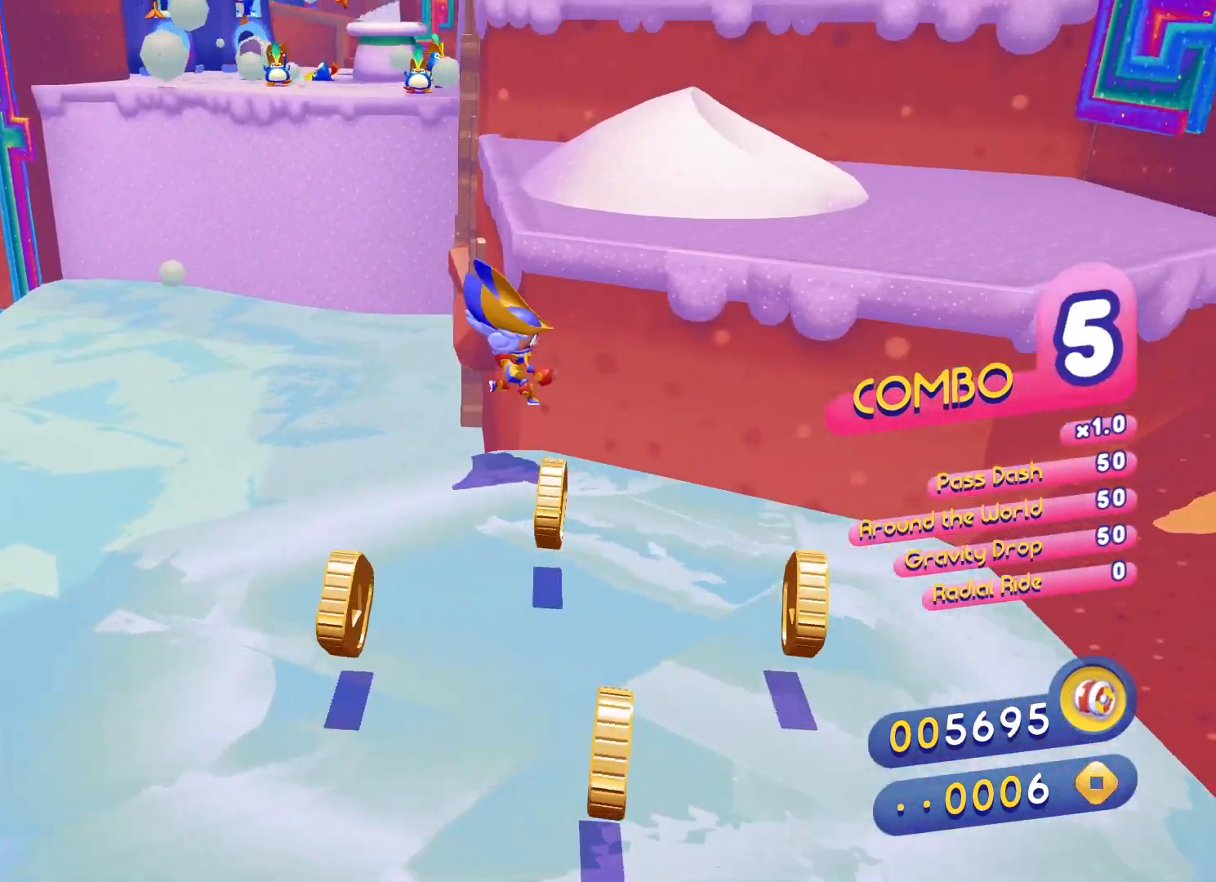
{"buttons": [], "left_stick": "down-right", "right_stick": "center", "events": [[67, "X", "up"], [117, "X", "down"], [133, "left_stick", "down"], [250, "left_stick", "down-right"], [417, "X", "up"]]}
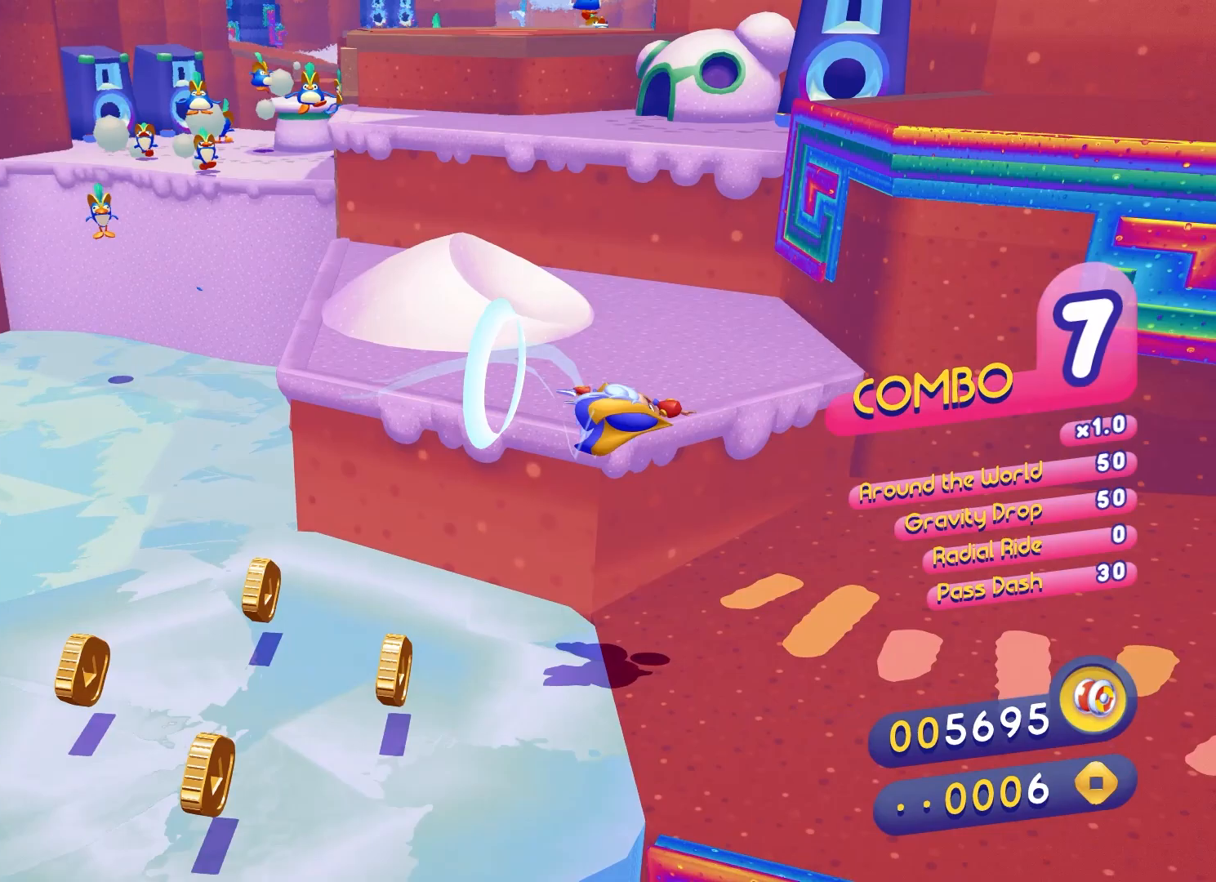
{"buttons": [], "left_stick": "right", "right_stick": "center", "events": [[133, "left_stick", "right"], [150, "A", "down"], [317, "A", "up"]]}